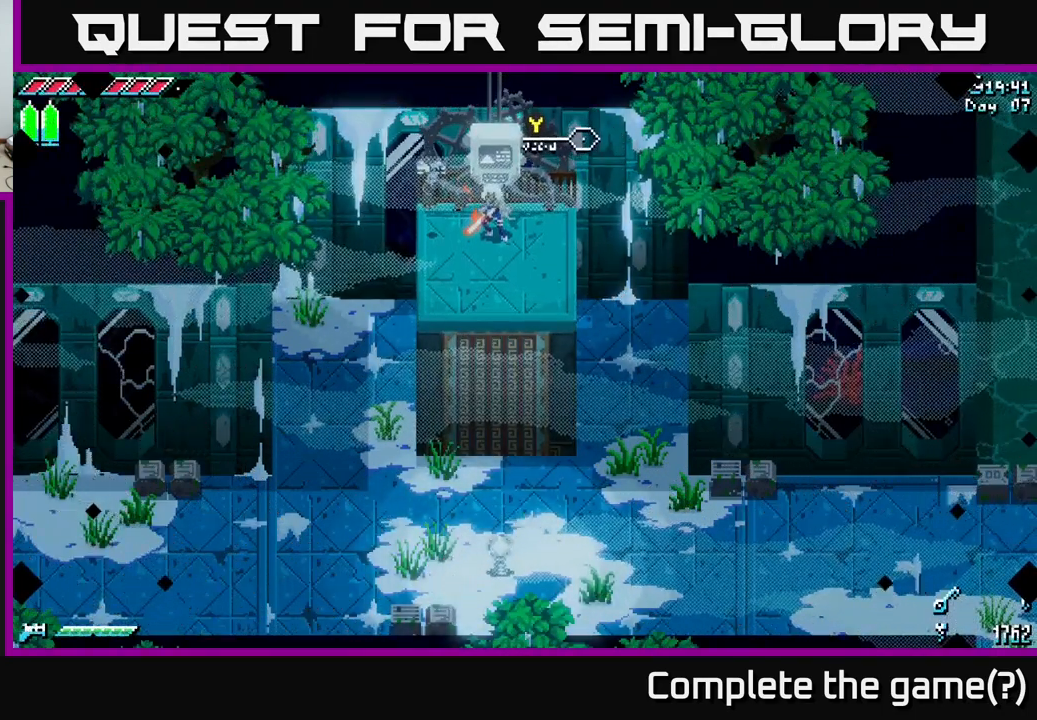
Gameplay with a controller (Xbox layout); each line is a JSON object with the inputs held at the frame after it. "events" lists button and stick changes between this image and that frame as [ms after this image, input, new state], when the widget could be followed in between.
{"buttons": [], "left_stick": "down", "right_stick": "center", "events": [[500, "left_stick", "down"]]}
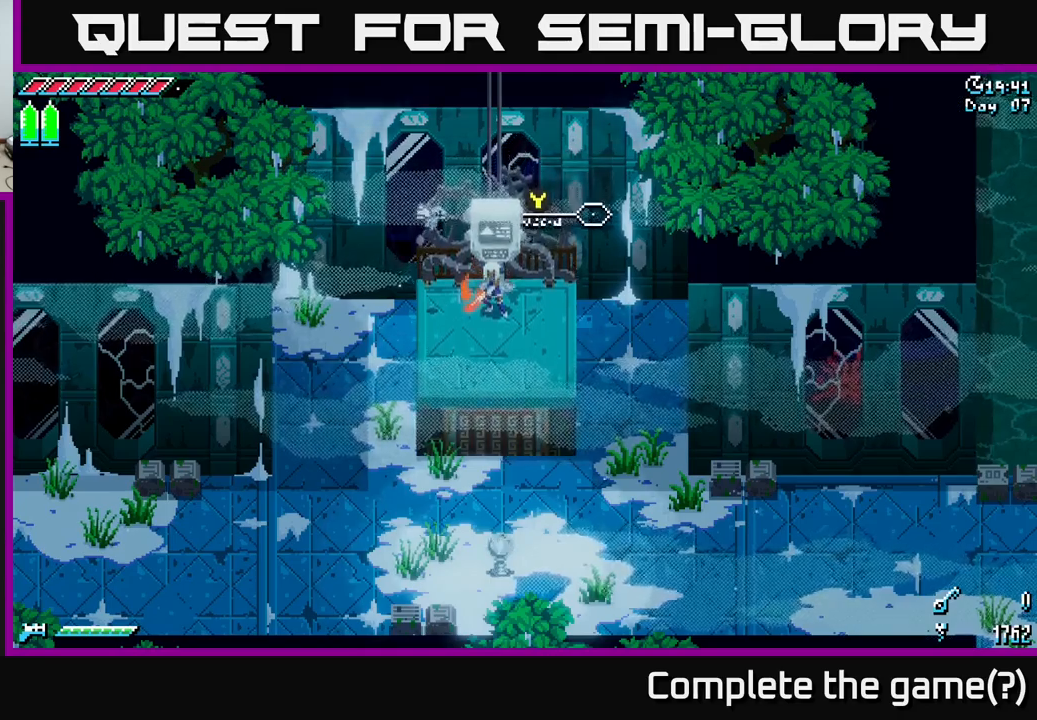
{"buttons": [], "left_stick": "center", "right_stick": "center", "events": [[83, "left_stick", "center"], [217, "SELECT", "down"], [350, "SELECT", "up"]]}
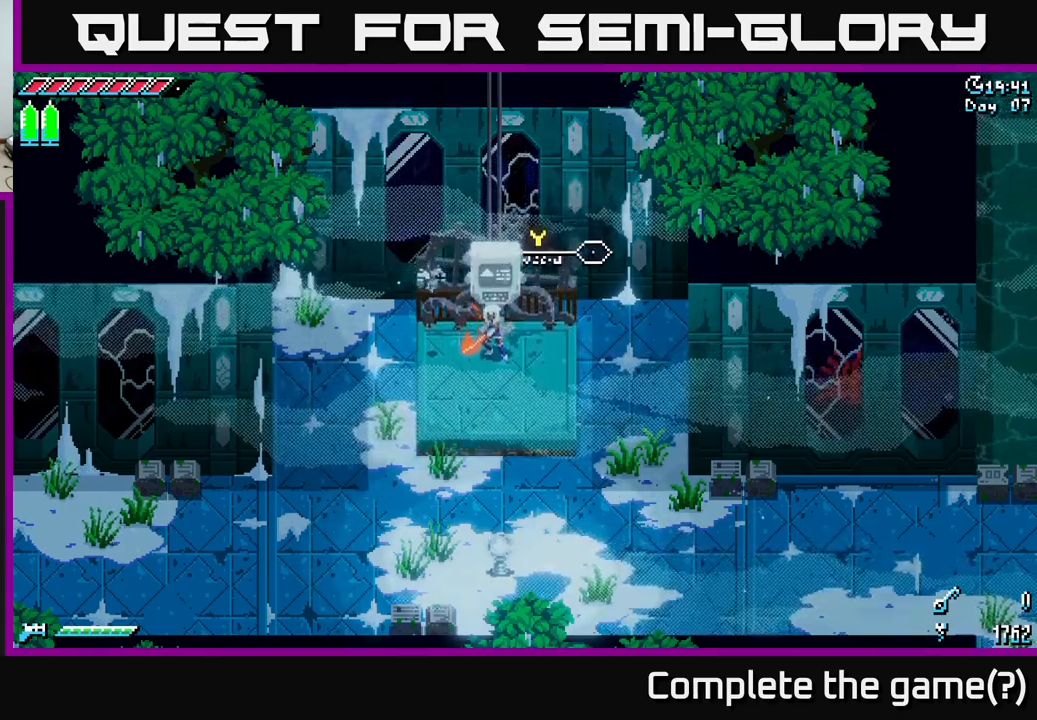
{"buttons": [], "left_stick": "center", "right_stick": "center", "events": [[333, "SELECT", "down"], [467, "SELECT", "up"]]}
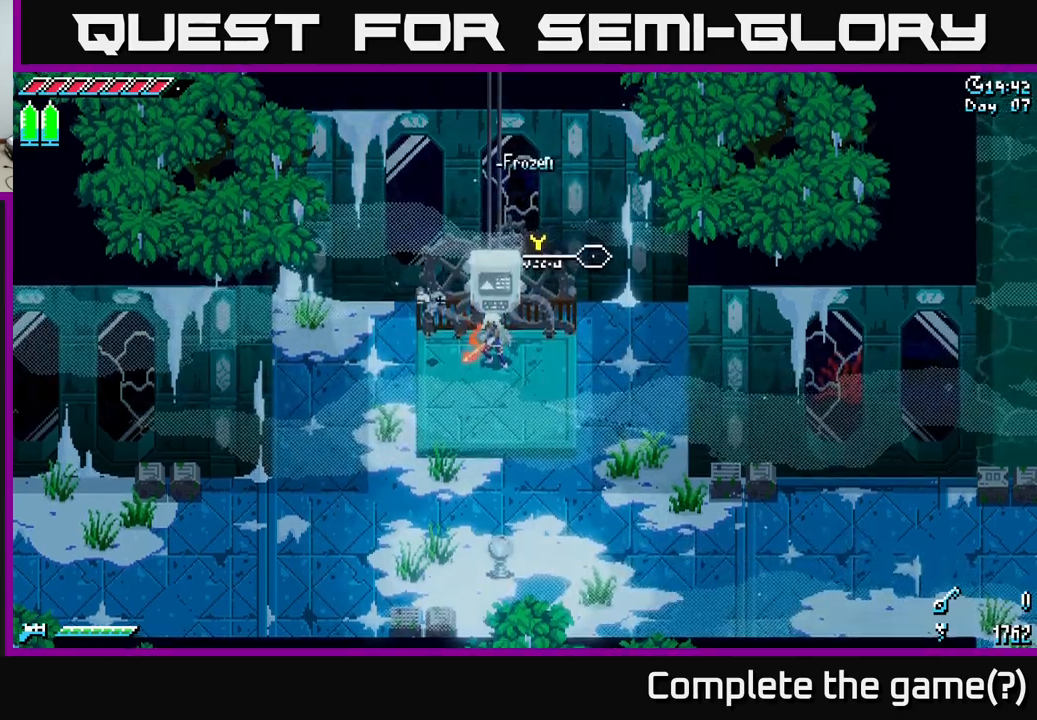
{"buttons": [], "left_stick": "center", "right_stick": "center", "events": [[167, "SELECT", "down"], [283, "SELECT", "up"]]}
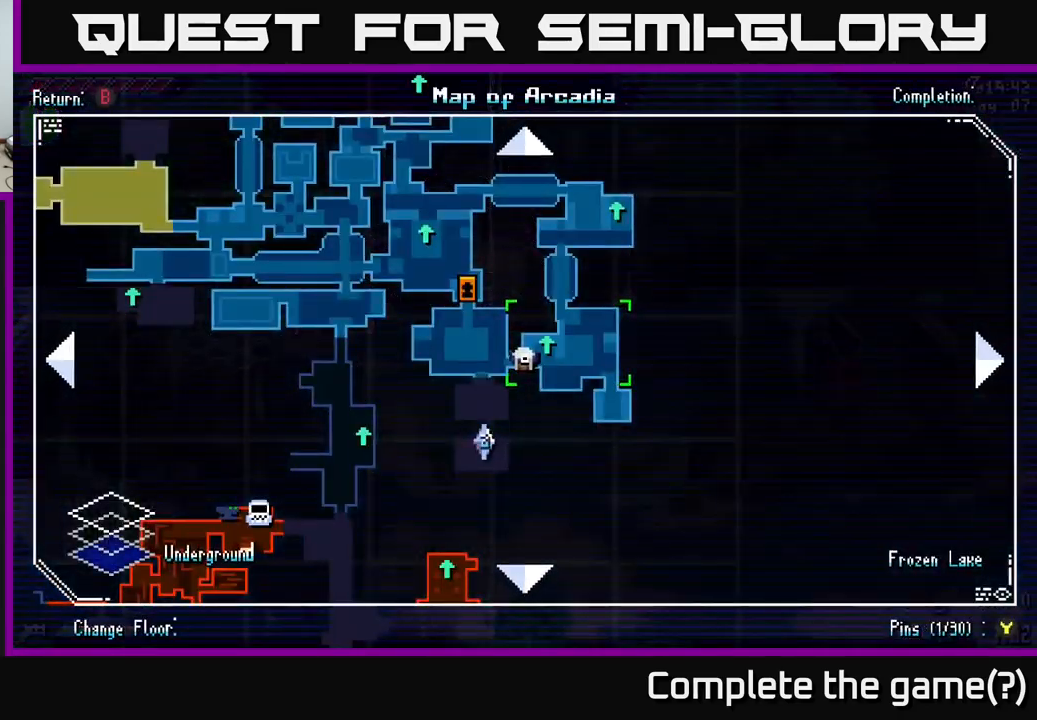
{"buttons": [], "left_stick": "up-right", "right_stick": "center", "events": [[317, "left_stick", "up-right"]]}
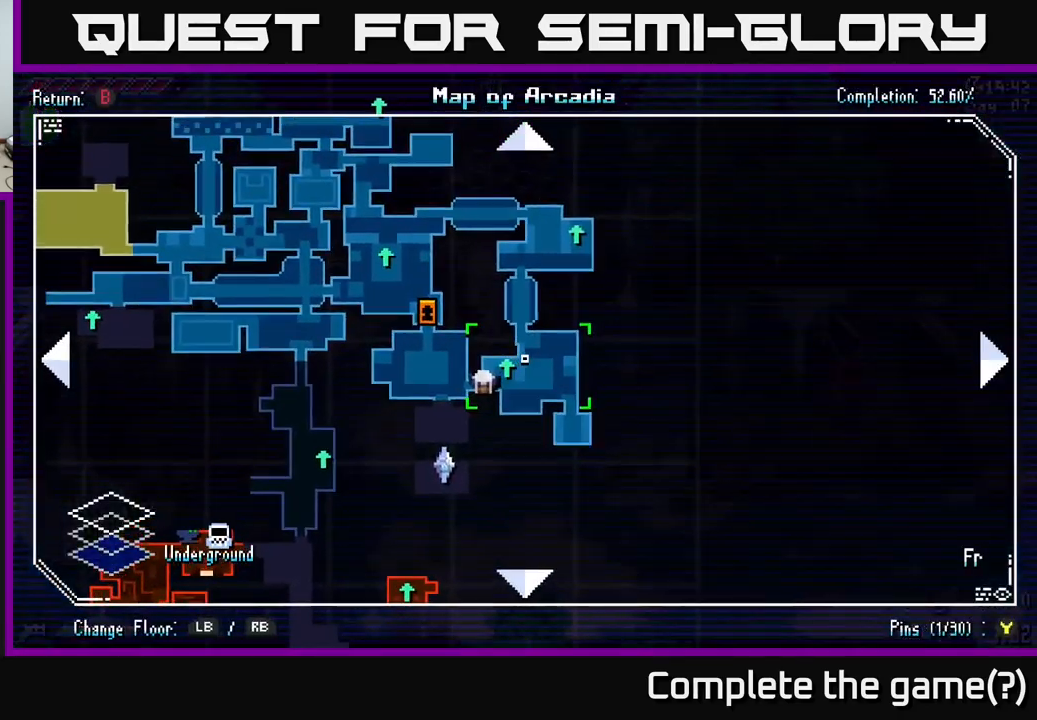
{"buttons": [], "left_stick": "up", "right_stick": "up", "events": [[33, "left_stick", "center"], [300, "right_stick", "up"], [467, "left_stick", "up"]]}
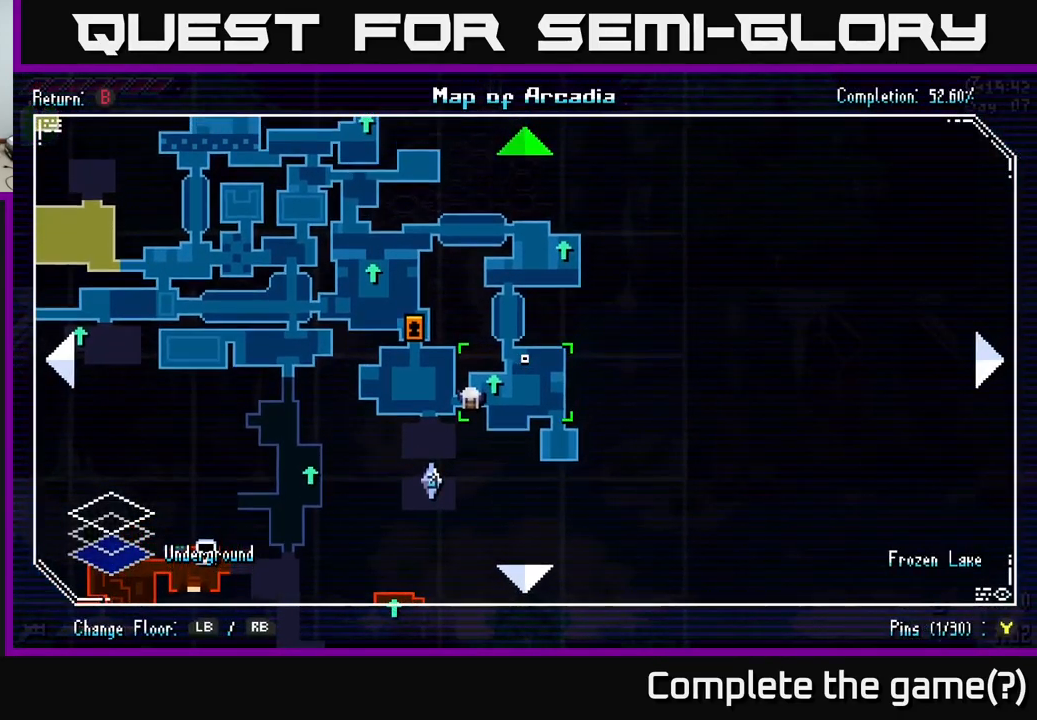
{"buttons": [], "left_stick": "center", "right_stick": "center", "events": [[67, "right_stick", "center"], [83, "left_stick", "center"]]}
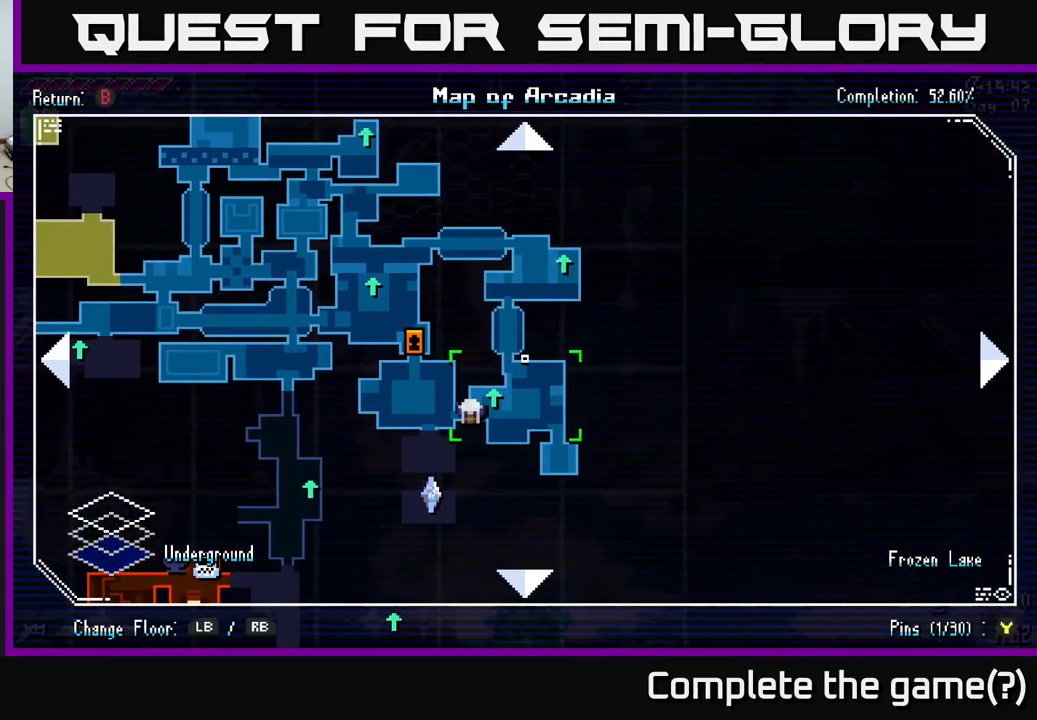
{"buttons": [], "left_stick": "center", "right_stick": "center", "events": []}
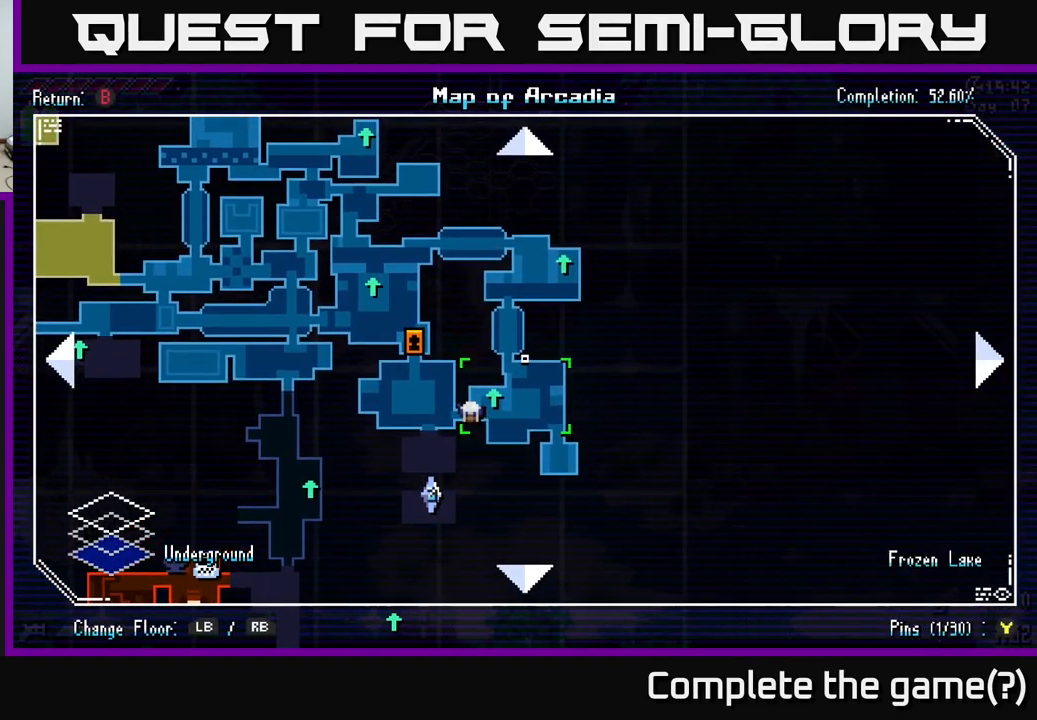
{"buttons": [], "left_stick": "center", "right_stick": "center", "events": []}
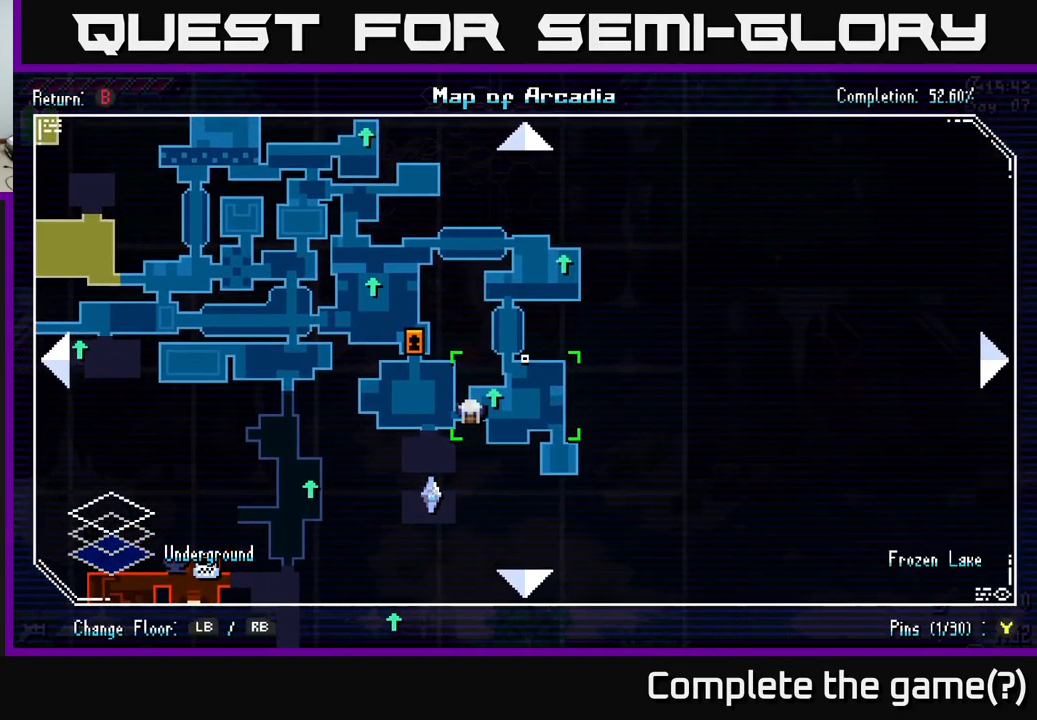
{"buttons": [], "left_stick": "center", "right_stick": "center", "events": []}
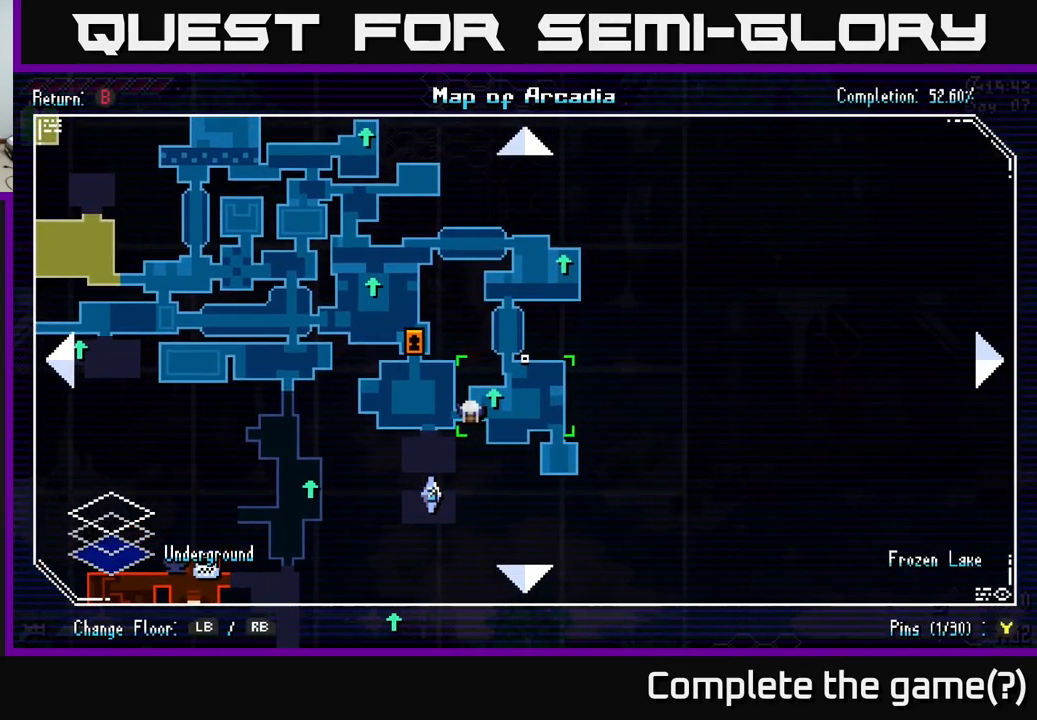
{"buttons": [], "left_stick": "up-left", "right_stick": "up", "events": [[100, "right_stick", "up"], [183, "left_stick", "up"], [384, "left_stick", "up-left"]]}
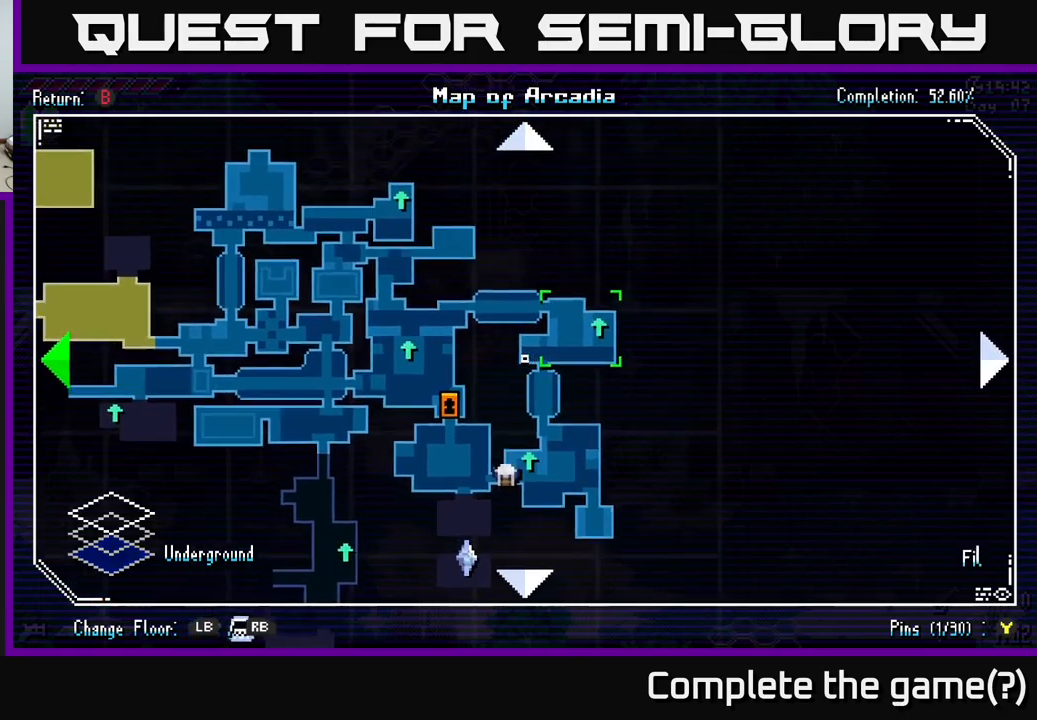
{"buttons": [], "left_stick": "center", "right_stick": "center", "events": [[17, "right_stick", "center"], [84, "left_stick", "center"], [300, "left_stick", "up-left"], [450, "left_stick", "center"]]}
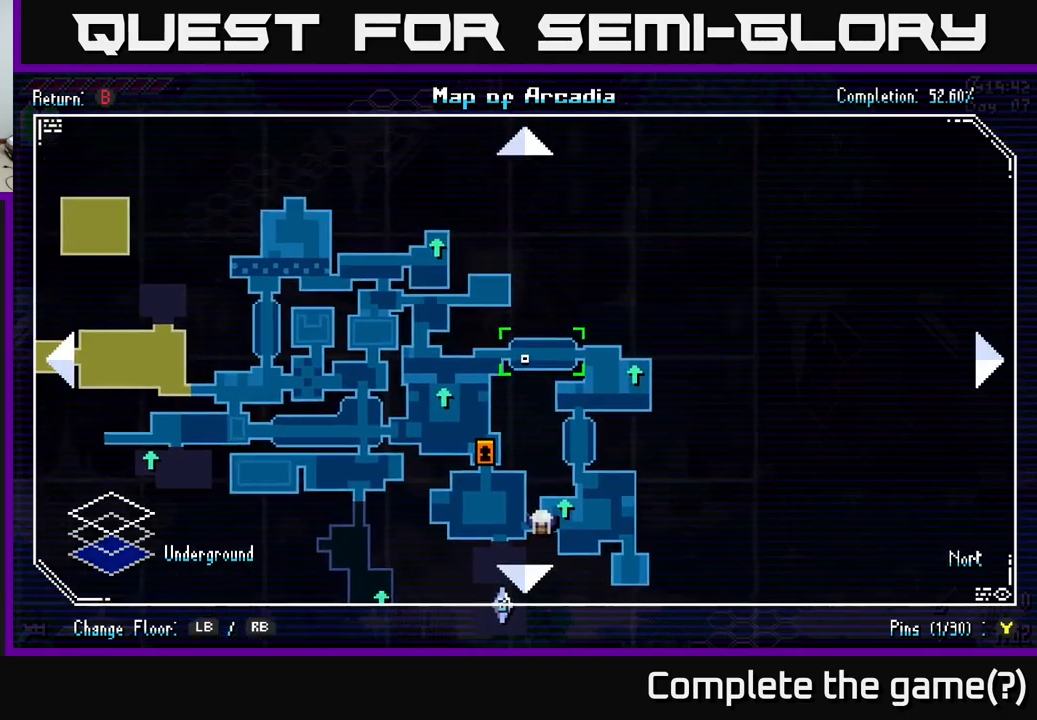
{"buttons": [], "left_stick": "center", "right_stick": "center", "events": [[217, "left_stick", "left"], [400, "left_stick", "center"]]}
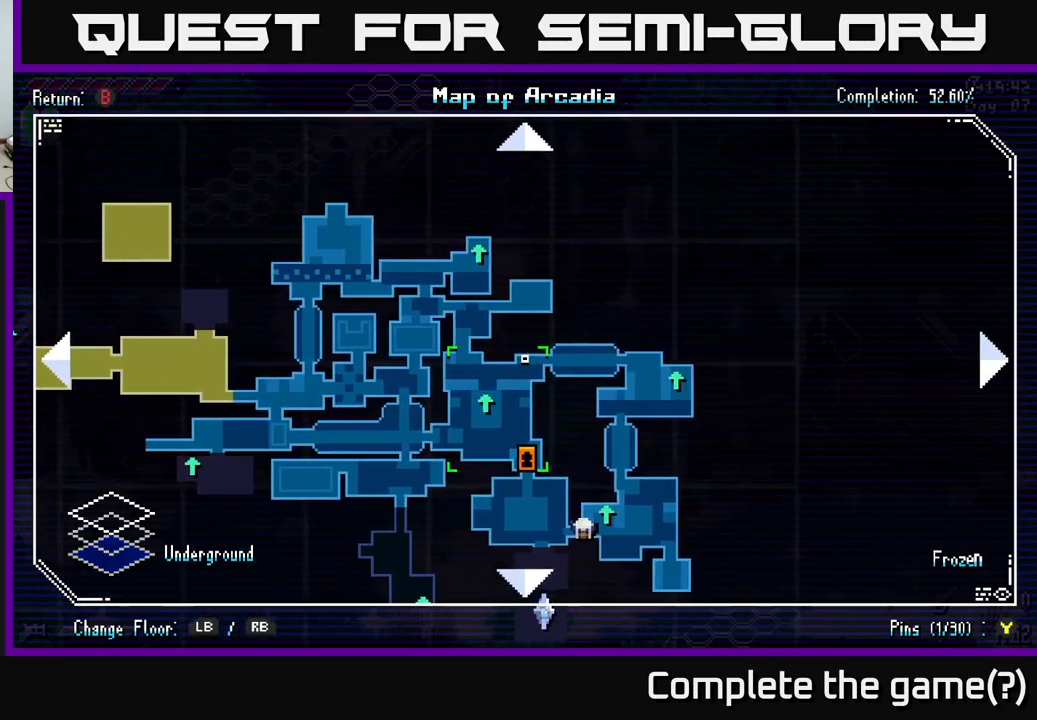
{"buttons": [], "left_stick": "center", "right_stick": "center", "events": [[267, "SELECT", "down"], [400, "SELECT", "up"]]}
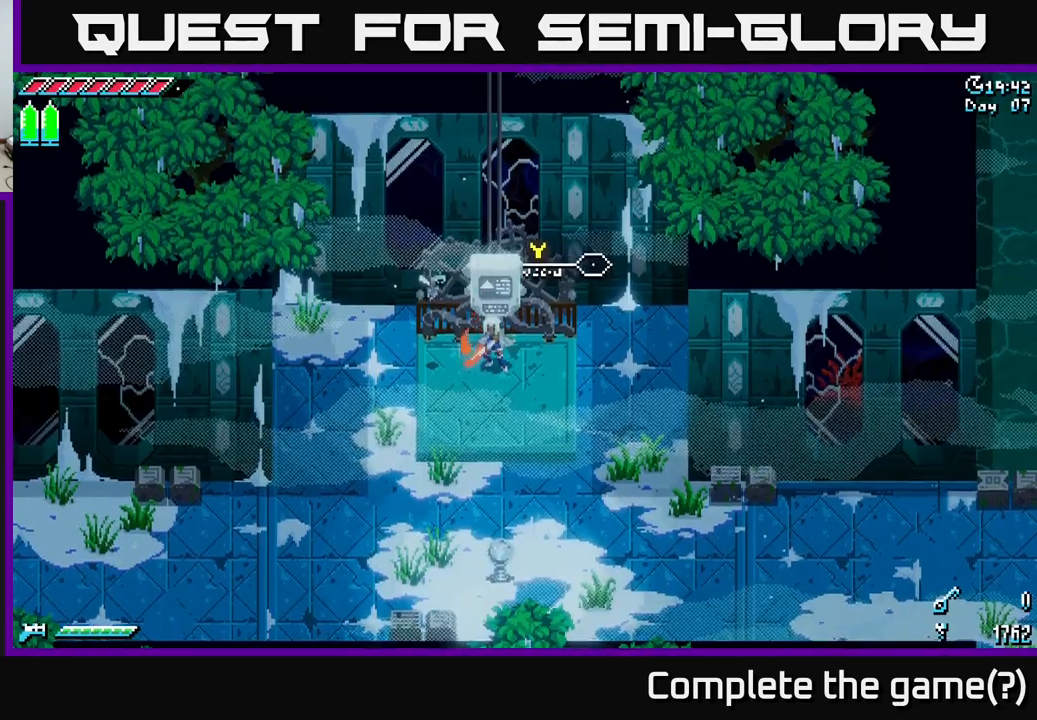
{"buttons": [], "left_stick": "center", "right_stick": "center", "events": [[334, "SELECT", "down"], [434, "SELECT", "up"]]}
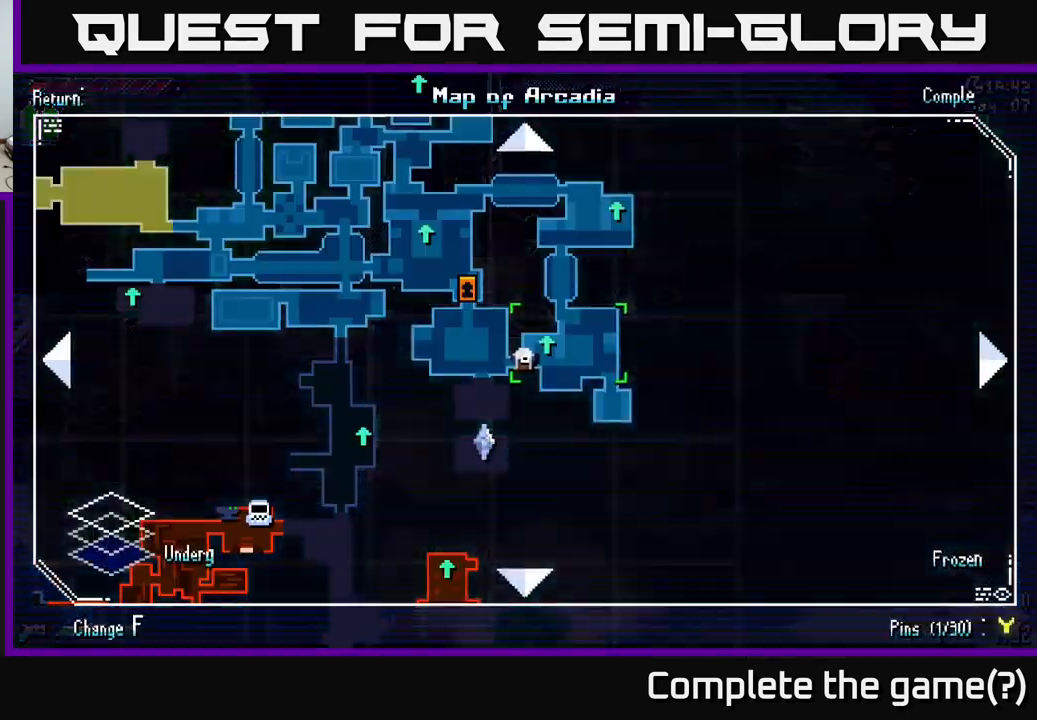
{"buttons": [], "left_stick": "center", "right_stick": "center", "events": []}
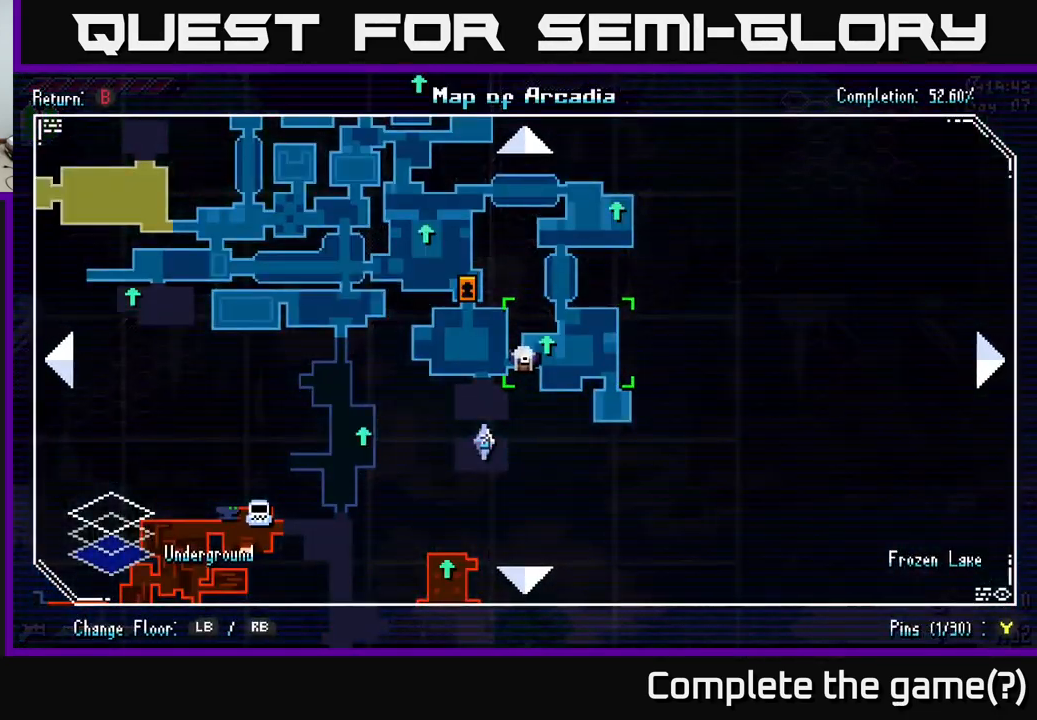
{"buttons": [], "left_stick": "left", "right_stick": "center", "events": [[400, "left_stick", "left"]]}
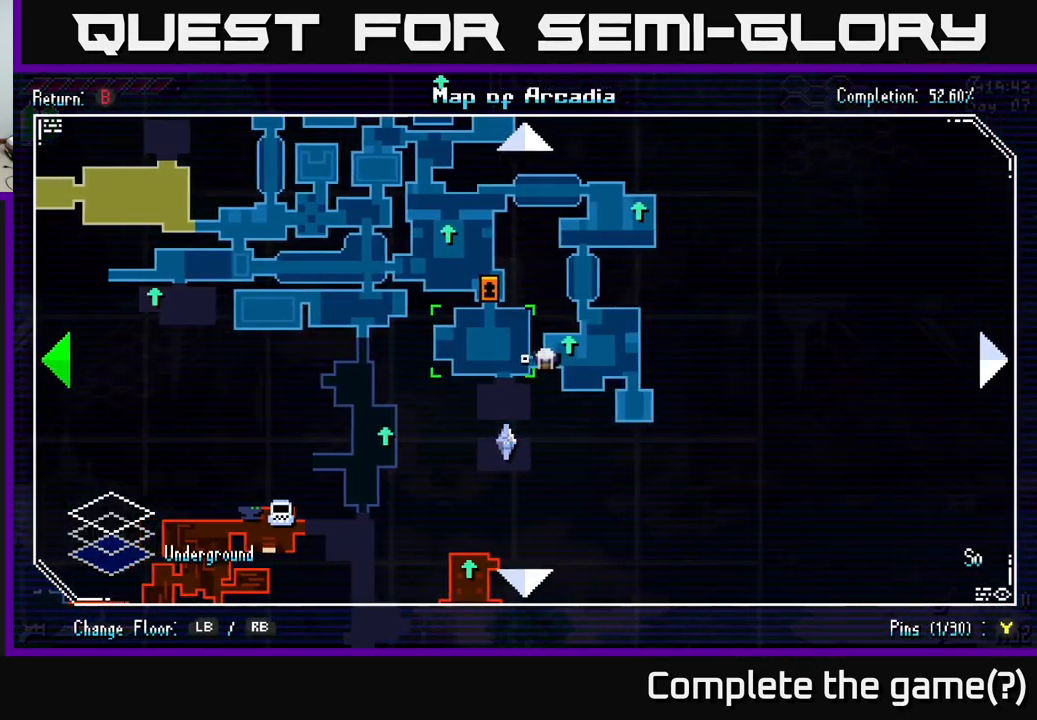
{"buttons": [], "left_stick": "right", "right_stick": "center", "events": [[100, "left_stick", "up-left"], [284, "left_stick", "center"], [367, "left_stick", "right"]]}
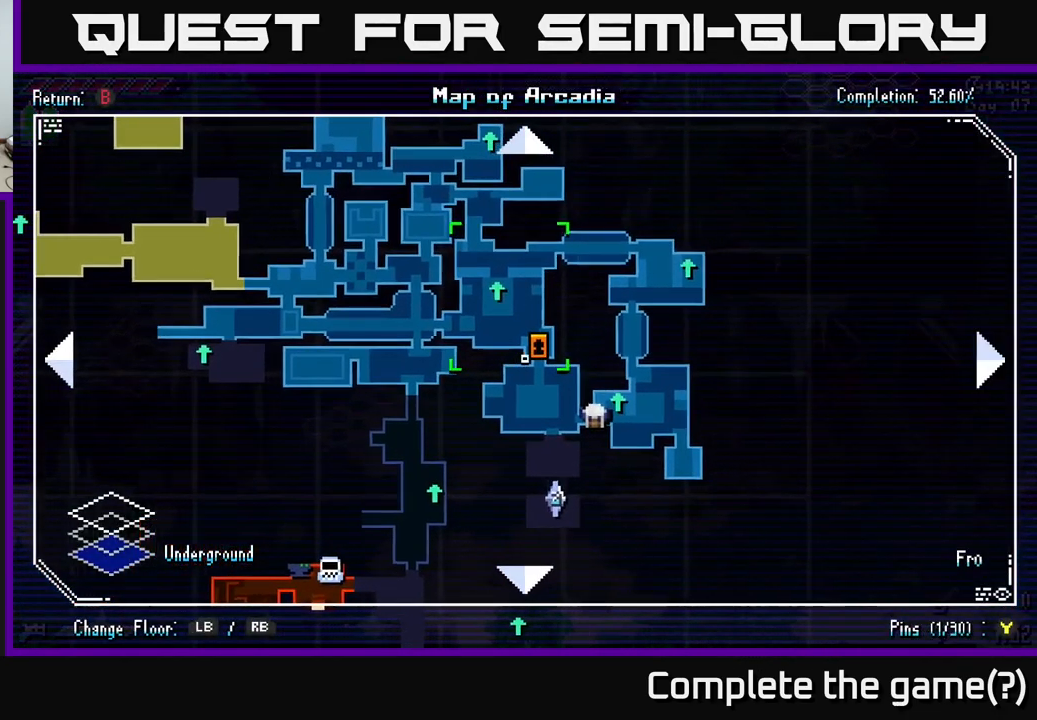
{"buttons": [], "left_stick": "center", "right_stick": "center", "events": [[50, "left_stick", "center"]]}
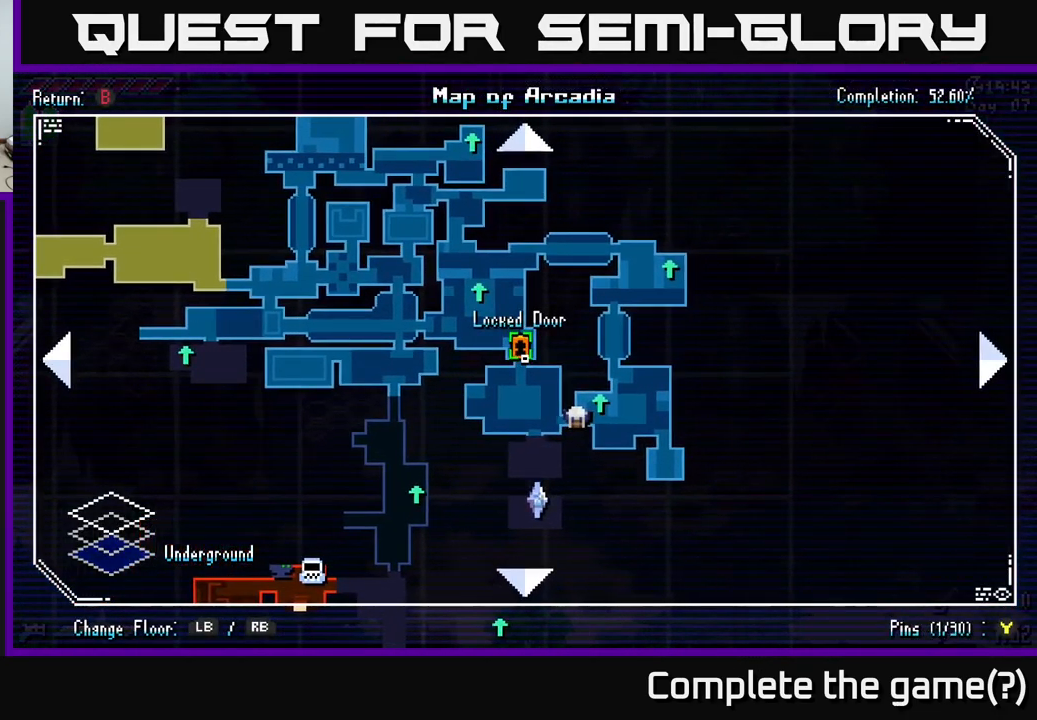
{"buttons": [], "left_stick": "up", "right_stick": "center", "events": [[500, "left_stick", "up"]]}
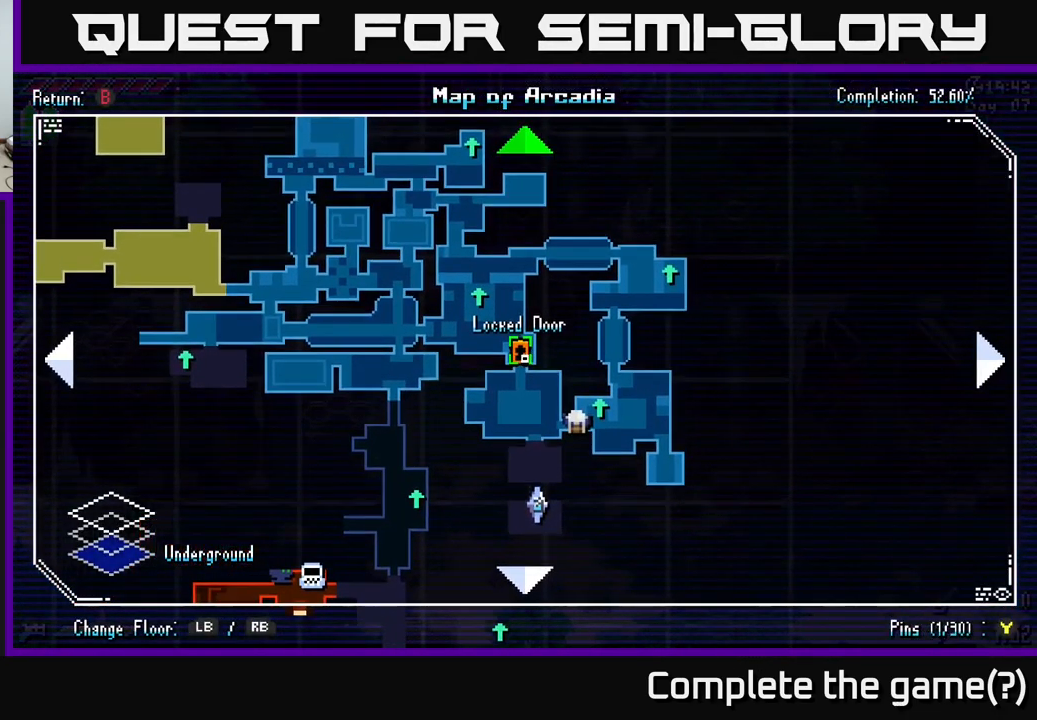
{"buttons": [], "left_stick": "center", "right_stick": "center", "events": [[167, "left_stick", "left"], [217, "left_stick", "center"]]}
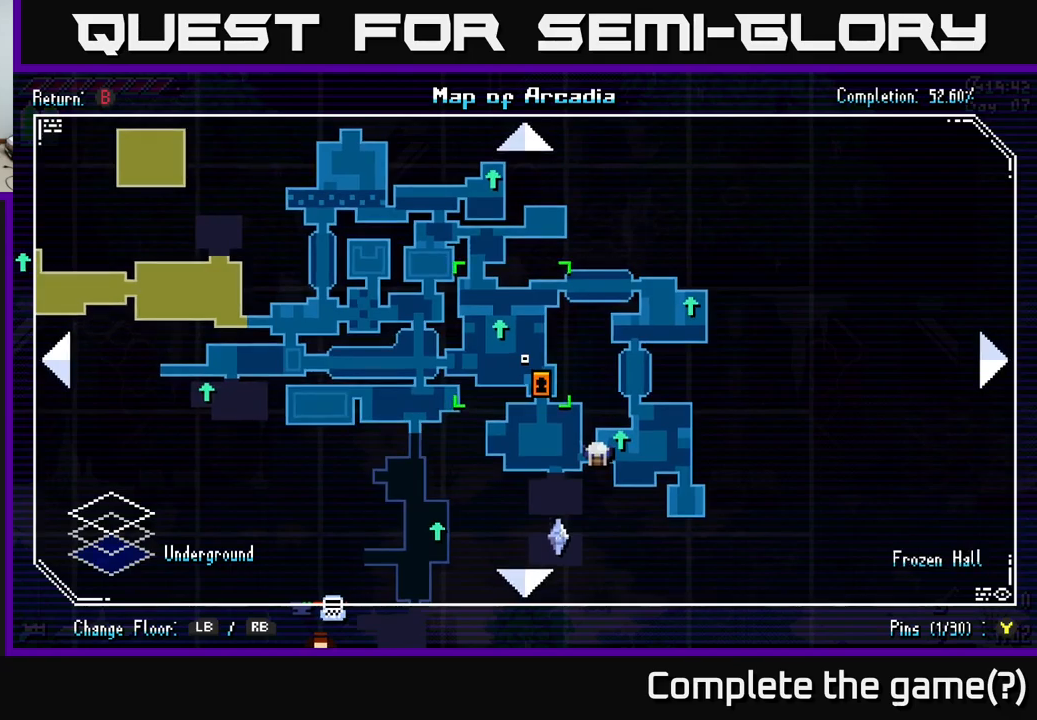
{"buttons": [], "left_stick": "center", "right_stick": "center", "events": []}
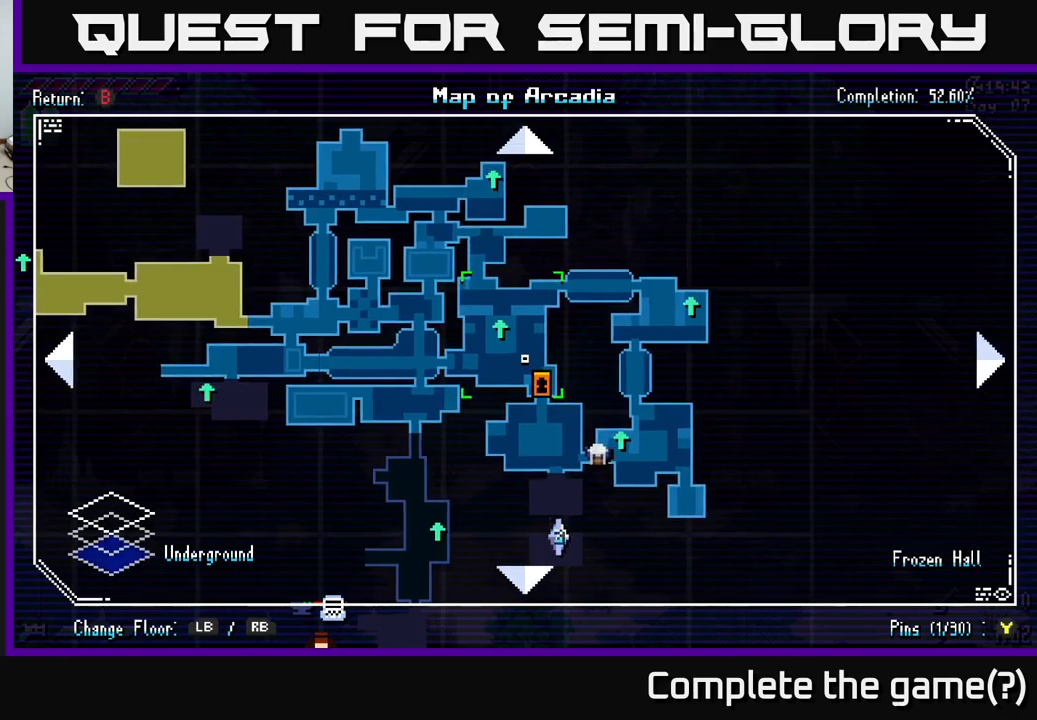
{"buttons": [], "left_stick": "center", "right_stick": "center", "events": [[83, "left_stick", "up"], [283, "left_stick", "center"]]}
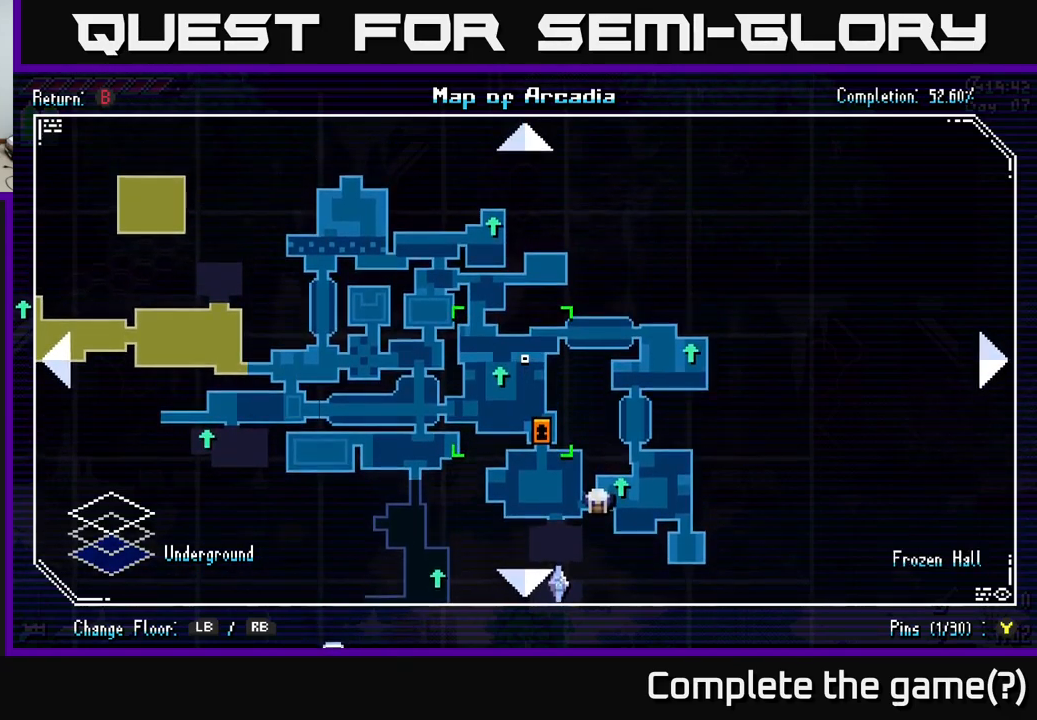
{"buttons": [], "left_stick": "center", "right_stick": "center", "events": []}
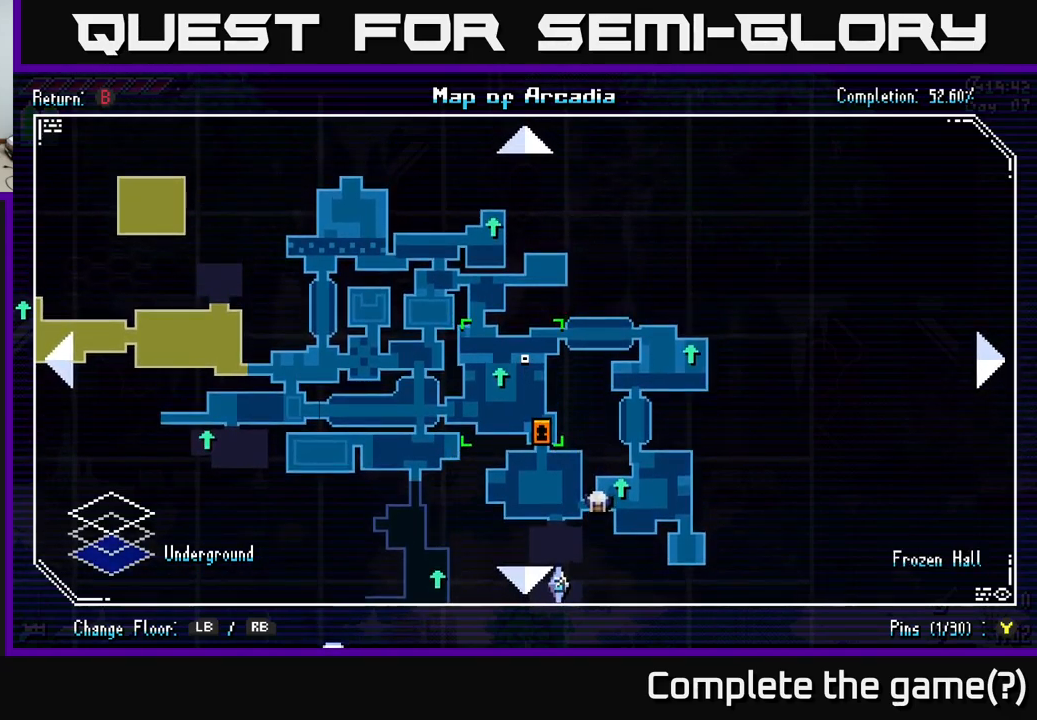
{"buttons": [], "left_stick": "center", "right_stick": "center", "events": []}
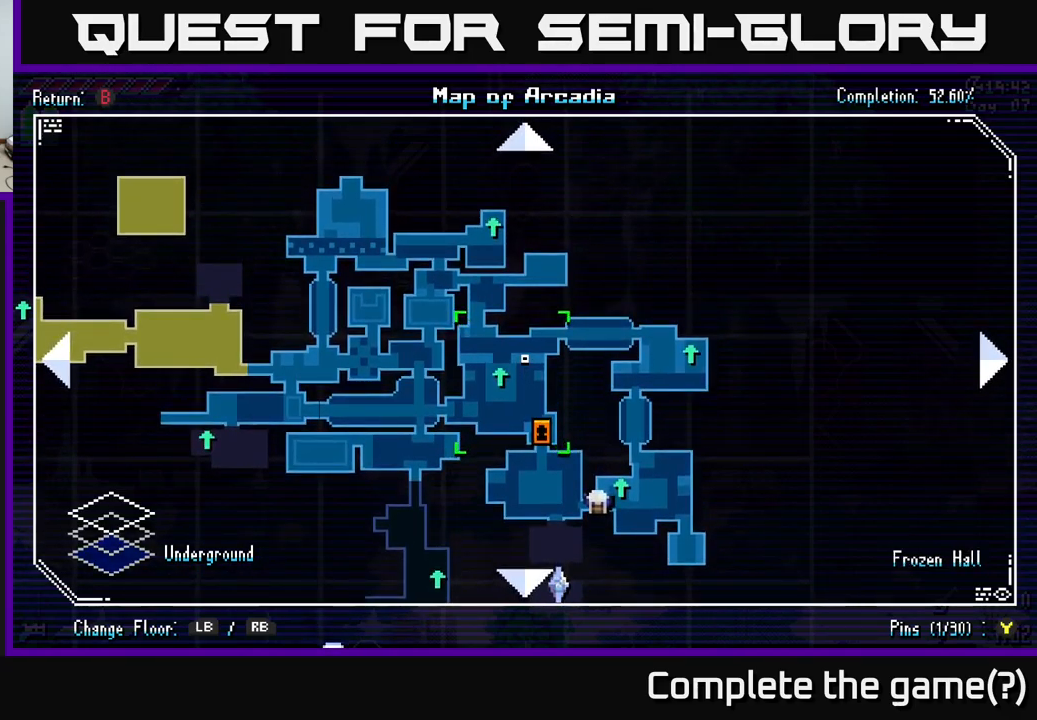
{"buttons": ["SELECT"], "left_stick": "center", "right_stick": "center", "events": [[483, "SELECT", "down"]]}
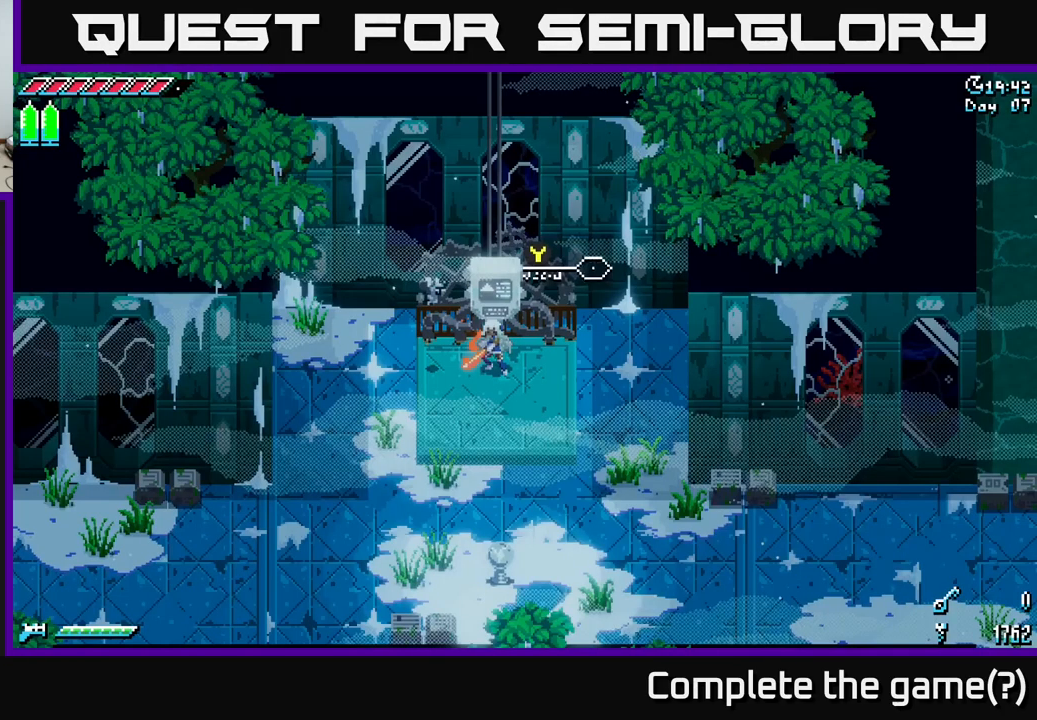
{"buttons": [], "left_stick": "down-right", "right_stick": "center", "events": [[50, "SELECT", "up"], [300, "left_stick", "right"], [450, "left_stick", "down-right"]]}
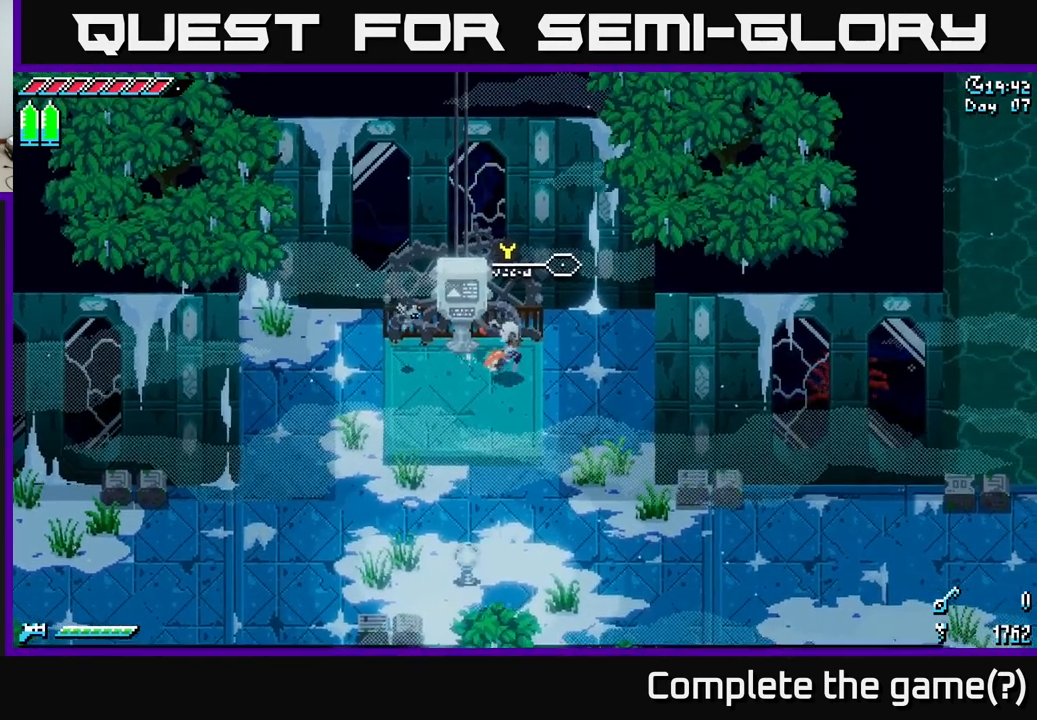
{"buttons": ["X"], "left_stick": "down-right", "right_stick": "center", "events": [[83, "X", "down"]]}
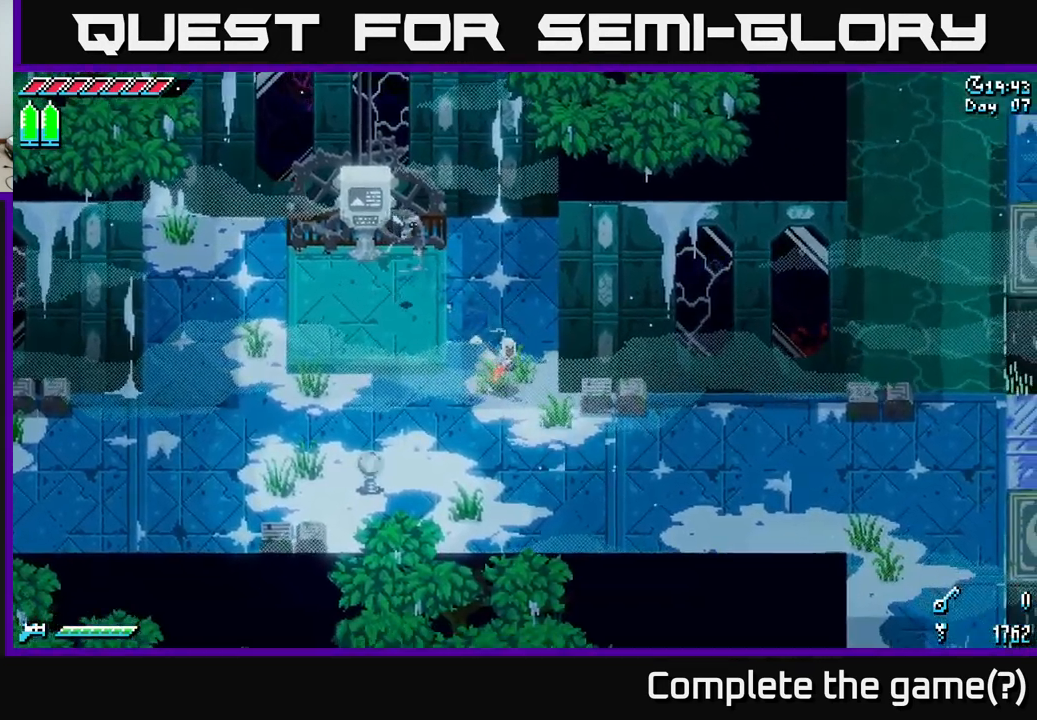
{"buttons": ["X"], "left_stick": "right", "right_stick": "center", "events": [[450, "left_stick", "right"]]}
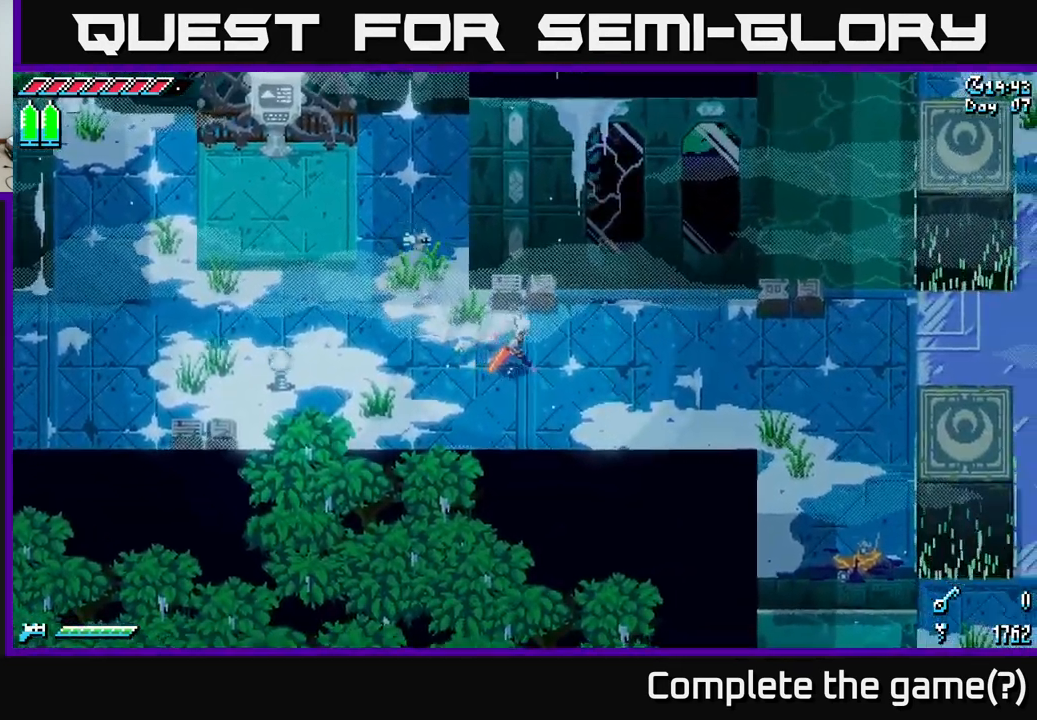
{"buttons": ["X"], "left_stick": "right", "right_stick": "center", "events": []}
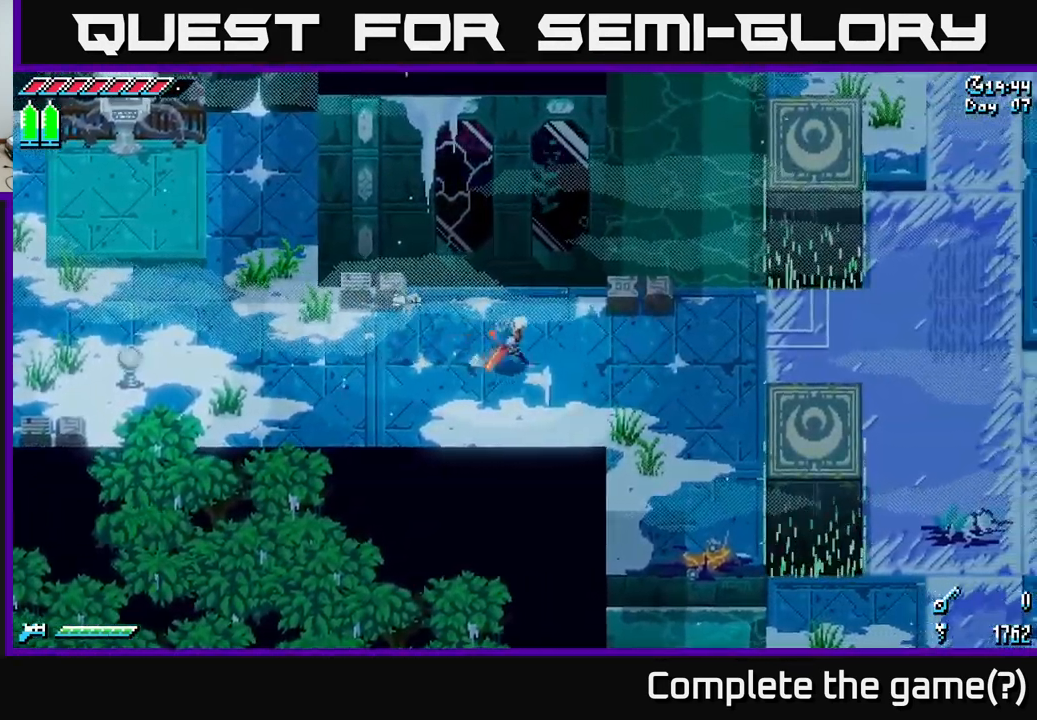
{"buttons": ["X"], "left_stick": "right", "right_stick": "center", "events": []}